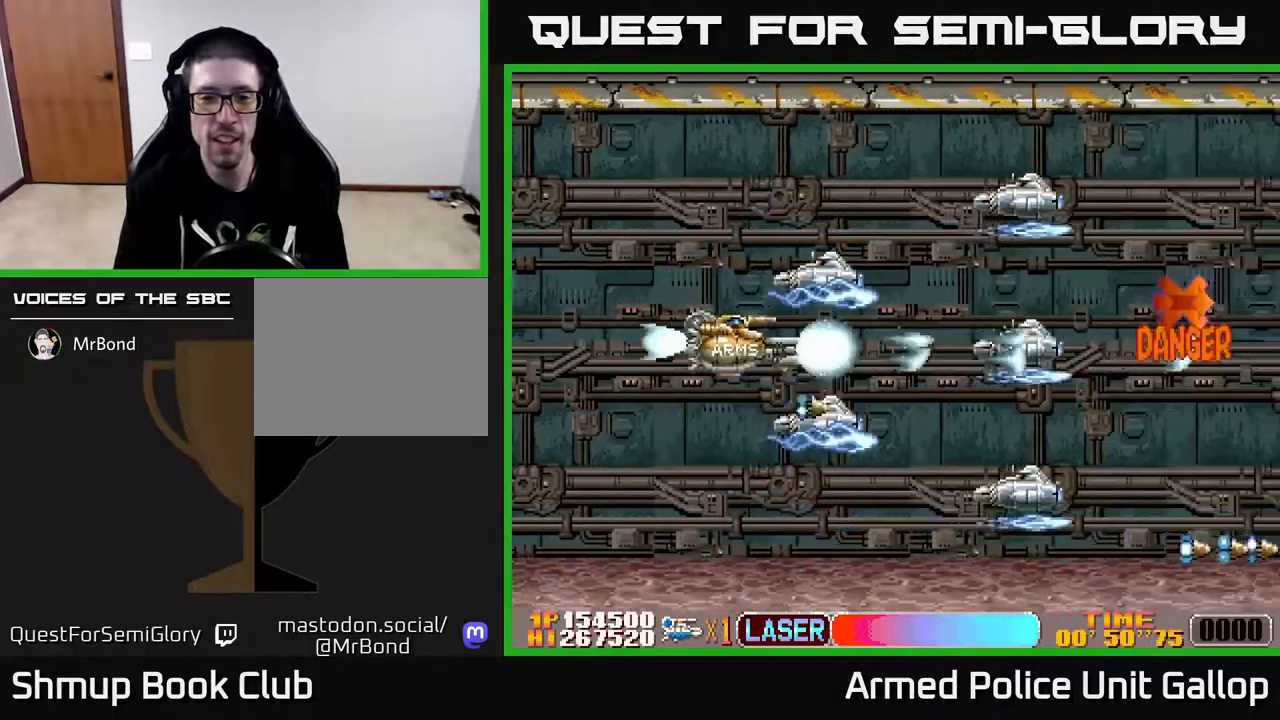
Gameplay with a controller (Xbox layout); each line is a JSON object with the inputs held at the frame after it. "events" lists button and stick changes between this image and that frame as [ms after this image, input, new state], when the widget could be followed in between.
{"buttons": ["A"], "left_stick": "center", "right_stick": "center", "events": [[317, "DPAD_DOWN", "down"], [350, "DPAD_LEFT", "up"], [500, "DPAD_DOWN", "up"]]}
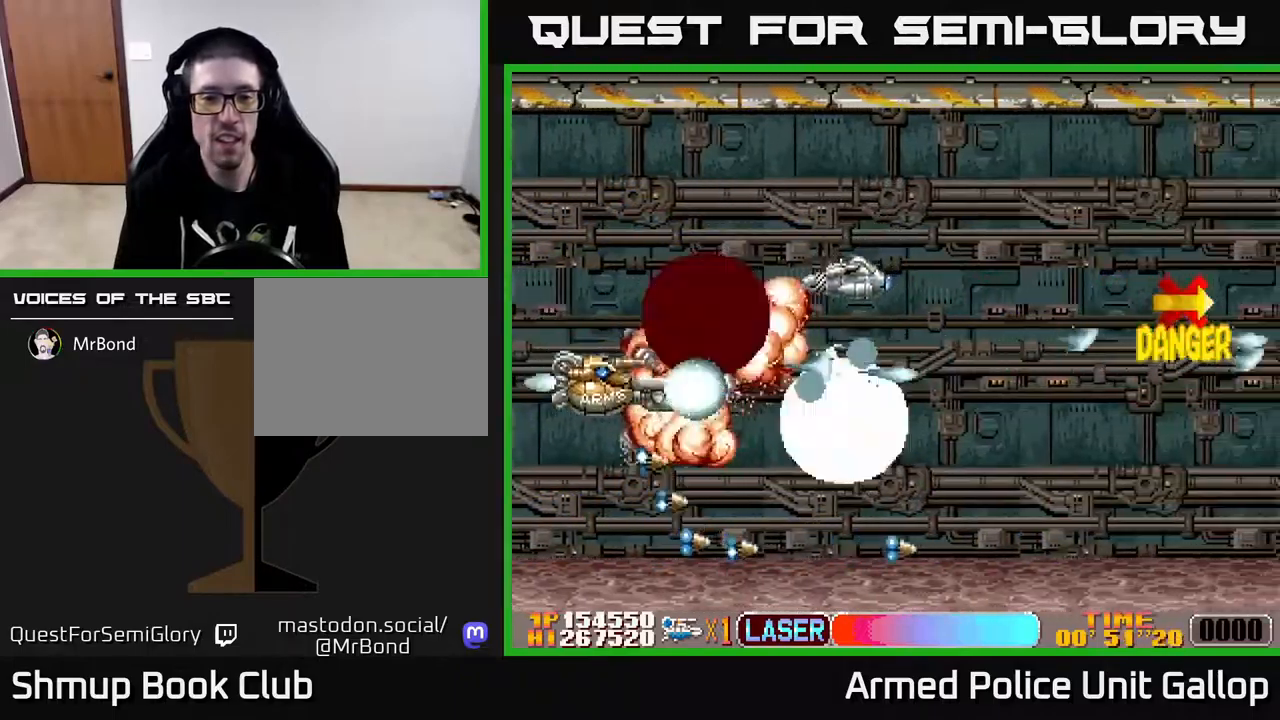
{"buttons": ["A", "DPAD_UP", "DPAD_RIGHT"], "left_stick": "center", "right_stick": "center", "events": [[17, "DPAD_LEFT", "down"], [17, "DPAD_UP", "down"], [300, "DPAD_LEFT", "up"], [317, "DPAD_UP", "up"], [334, "DPAD_RIGHT", "down"], [367, "DPAD_UP", "down"]]}
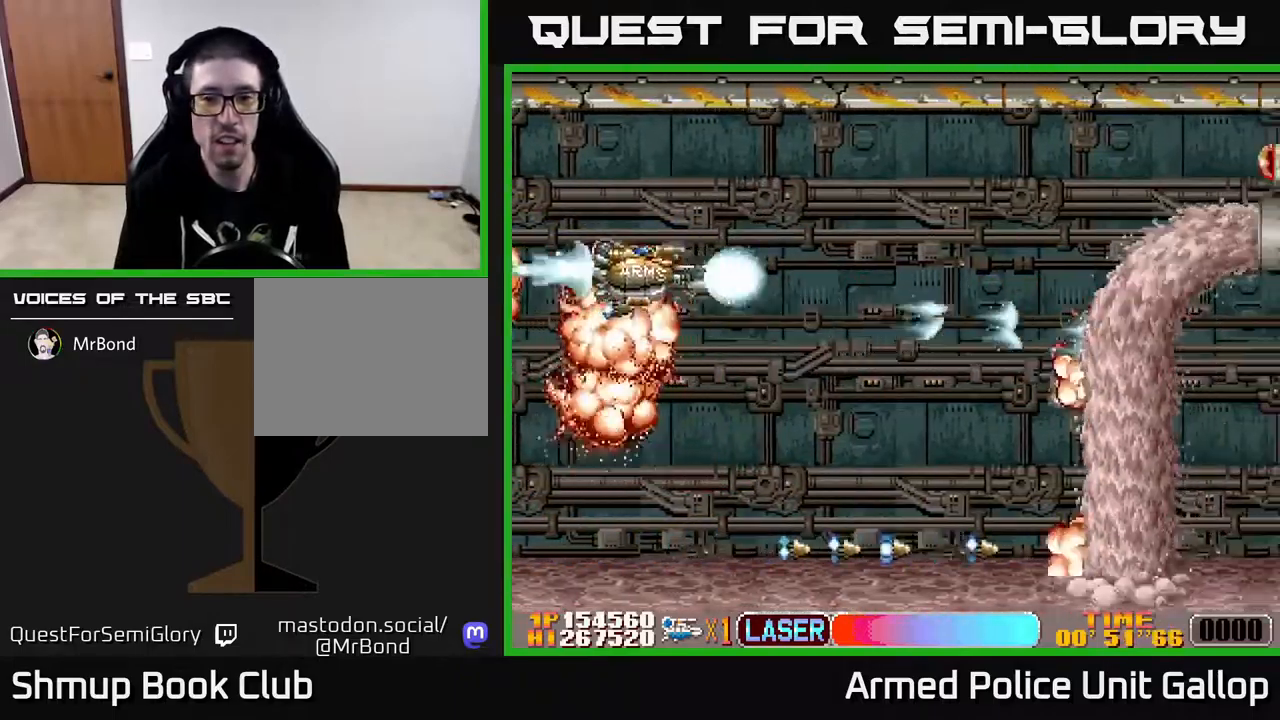
{"buttons": ["B", "DPAD_LEFT"], "left_stick": "center", "right_stick": "center", "events": [[184, "DPAD_RIGHT", "up"], [234, "A", "up"], [267, "B", "down"], [284, "DPAD_UP", "up"], [317, "DPAD_DOWN", "down"], [317, "DPAD_LEFT", "down"], [450, "DPAD_DOWN", "up"]]}
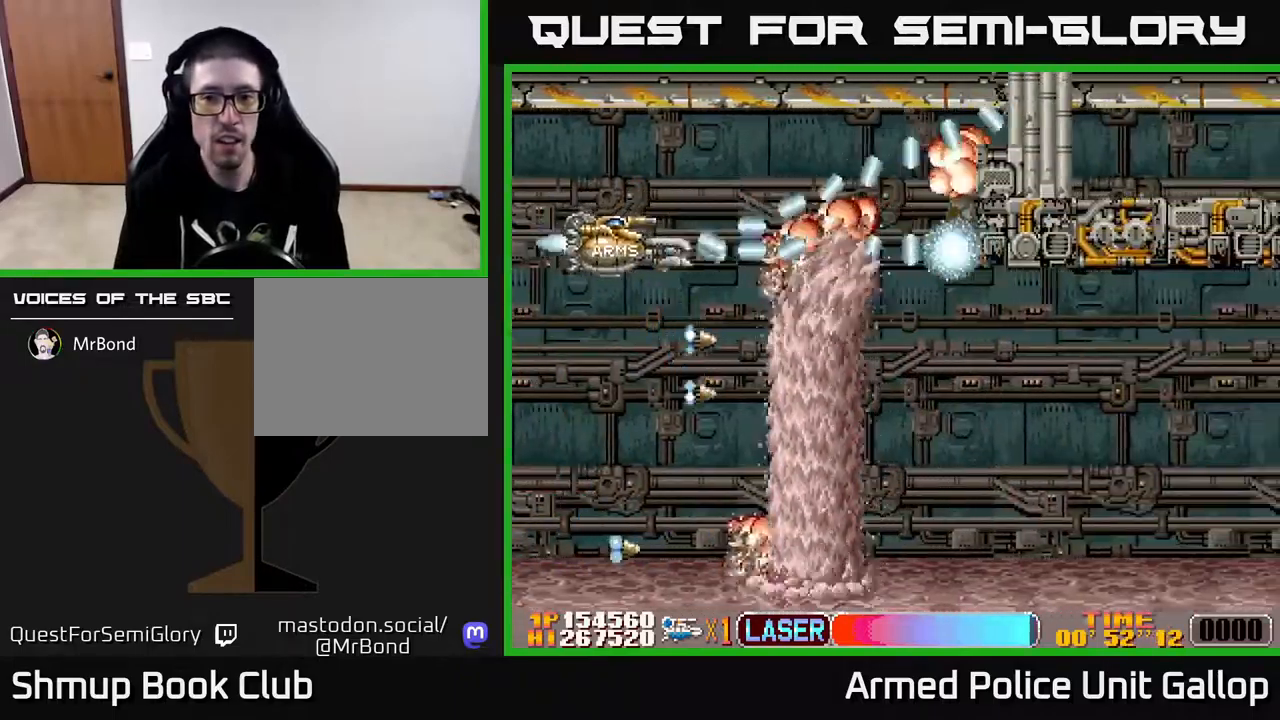
{"buttons": ["A", "DPAD_DOWN", "DPAD_RIGHT"], "left_stick": "center", "right_stick": "center", "events": [[67, "A", "down"], [100, "B", "up"], [184, "DPAD_DOWN", "down"], [200, "DPAD_LEFT", "up"], [250, "DPAD_RIGHT", "down"]]}
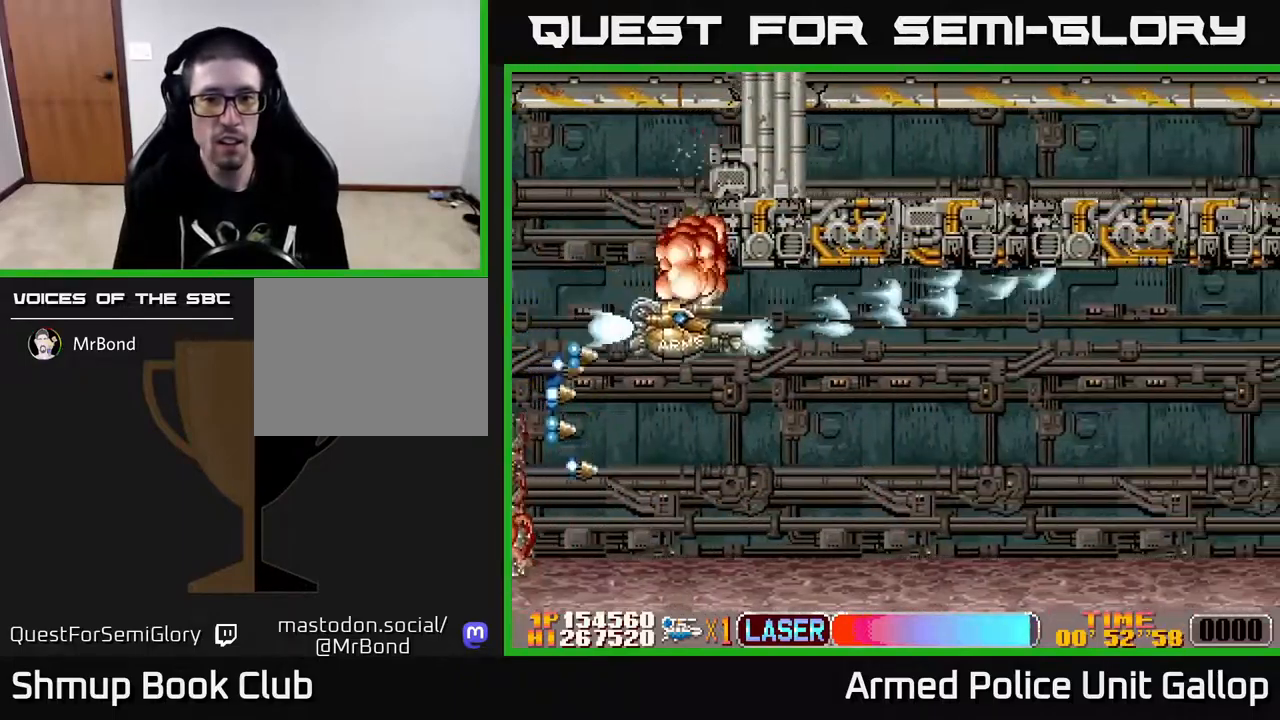
{"buttons": ["A", "DPAD_DOWN", "DPAD_RIGHT"], "left_stick": "center", "right_stick": "center", "events": [[34, "B", "down"], [50, "A", "up"], [350, "A", "down"], [434, "B", "up"]]}
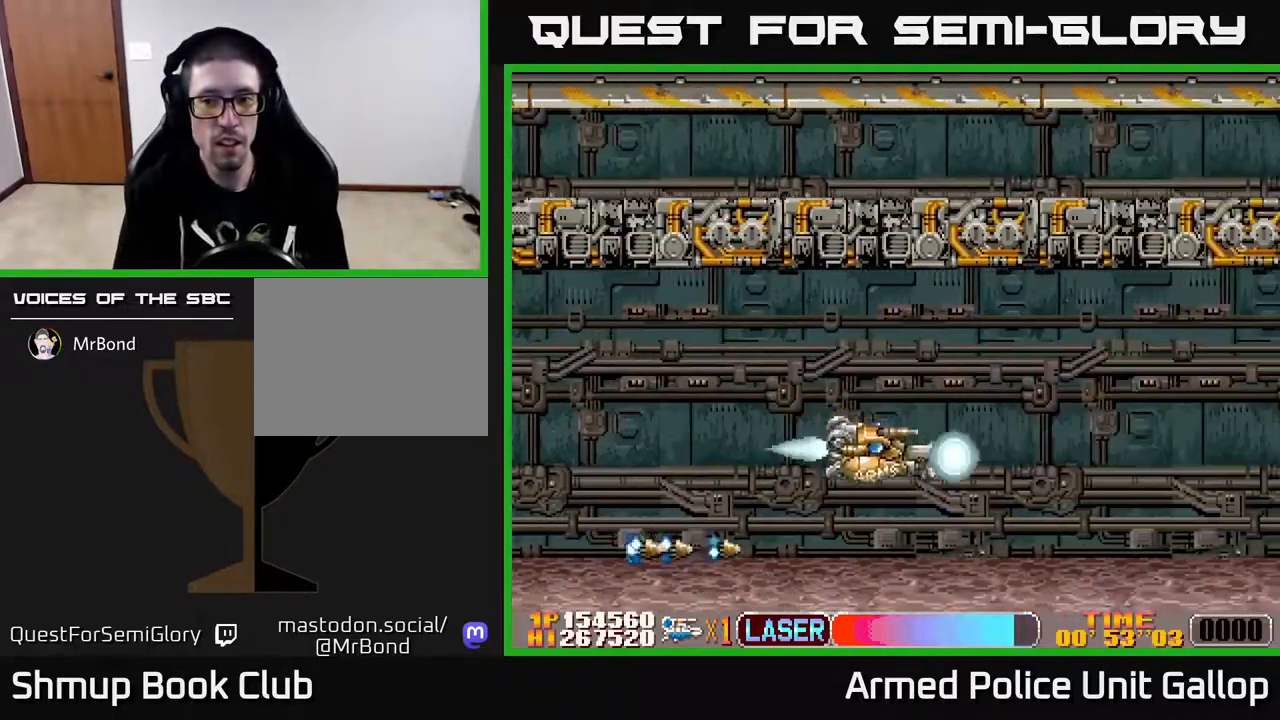
{"buttons": ["A", "DPAD_LEFT"], "left_stick": "center", "right_stick": "center", "events": [[50, "DPAD_RIGHT", "up"], [100, "DPAD_DOWN", "up"], [100, "DPAD_LEFT", "down"], [150, "B", "down"], [184, "A", "up"], [250, "DPAD_LEFT", "up"], [267, "DPAD_DOWN", "down"], [284, "DPAD_RIGHT", "down"], [317, "DPAD_DOWN", "up"], [334, "DPAD_DOWN", "down"], [350, "A", "down"], [350, "DPAD_DOWN", "up"], [384, "B", "up"], [450, "DPAD_RIGHT", "up"], [500, "DPAD_LEFT", "down"]]}
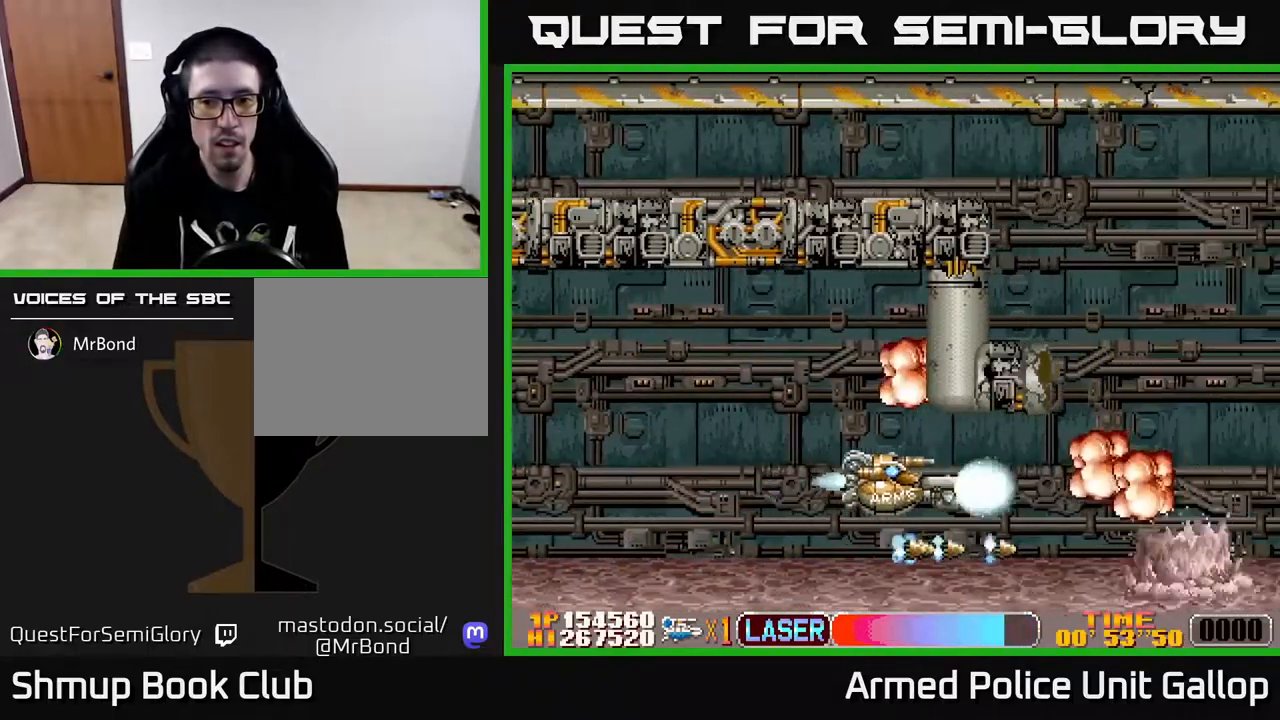
{"buttons": ["A", "DPAD_UP", "DPAD_LEFT"], "left_stick": "center", "right_stick": "center", "events": [[100, "DPAD_LEFT", "up"], [117, "DPAD_DOWN", "down"], [134, "DPAD_RIGHT", "down"], [150, "DPAD_DOWN", "up"], [217, "DPAD_RIGHT", "up"], [217, "DPAD_UP", "down"], [450, "DPAD_LEFT", "down"]]}
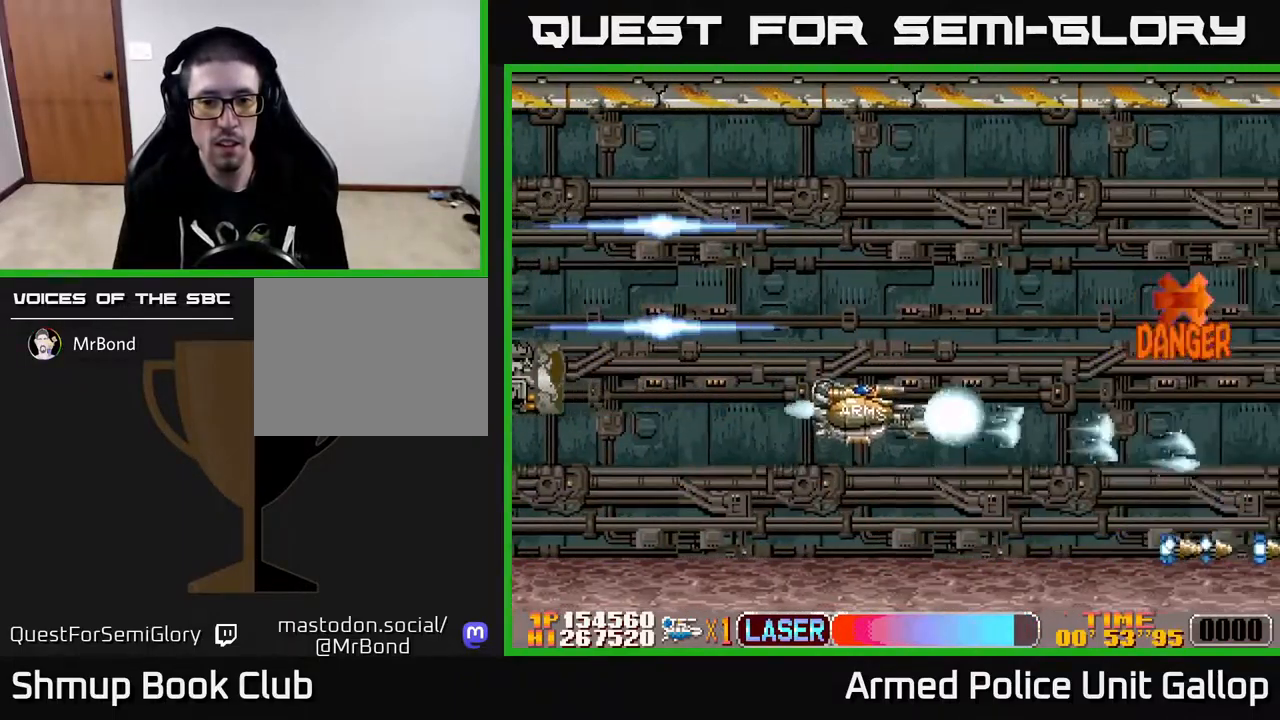
{"buttons": ["A", "DPAD_UP"], "left_stick": "center", "right_stick": "center", "events": [[150, "DPAD_LEFT", "up"], [200, "DPAD_UP", "up"], [267, "DPAD_RIGHT", "down"], [300, "DPAD_DOWN", "down"], [317, "DPAD_RIGHT", "up"], [384, "DPAD_DOWN", "up"], [434, "DPAD_LEFT", "down"], [467, "DPAD_LEFT", "up"], [467, "DPAD_UP", "down"]]}
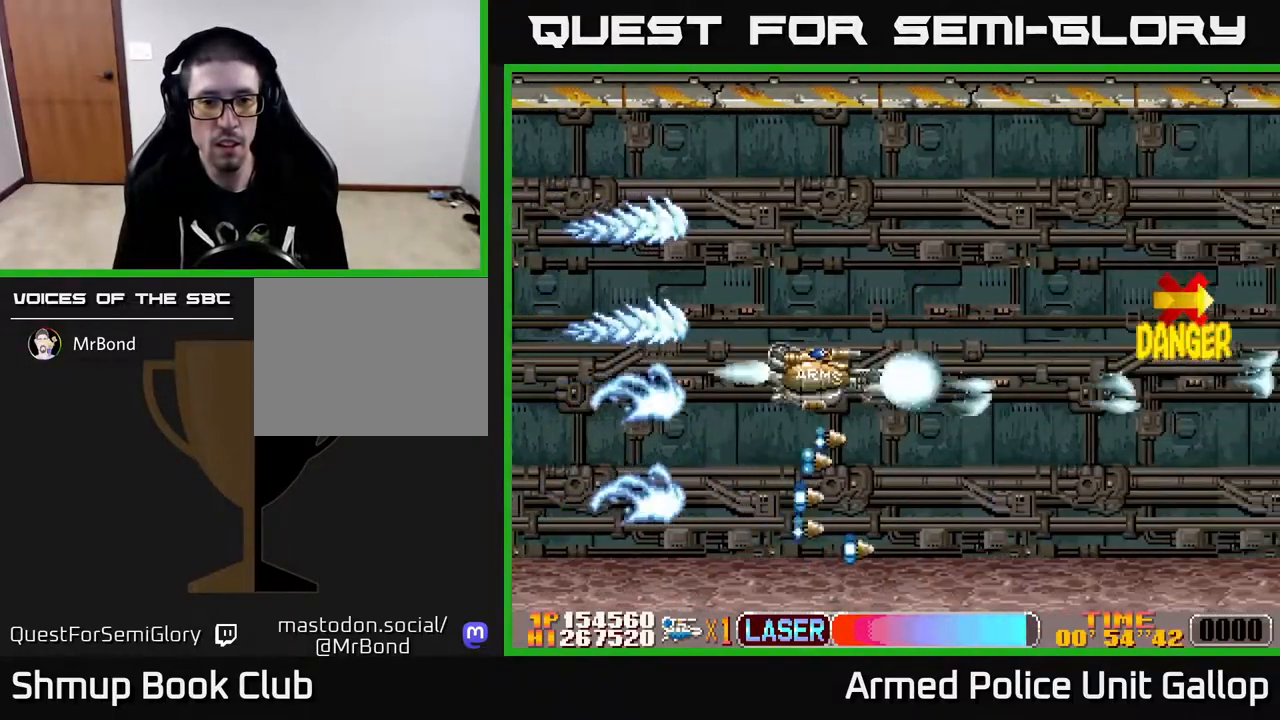
{"buttons": ["B", "DPAD_UP"], "left_stick": "center", "right_stick": "center", "events": [[84, "DPAD_LEFT", "down"], [134, "A", "up"], [167, "B", "down"], [167, "DPAD_UP", "up"], [234, "DPAD_LEFT", "up"], [234, "DPAD_UP", "down"], [284, "DPAD_RIGHT", "down"], [401, "DPAD_RIGHT", "up"]]}
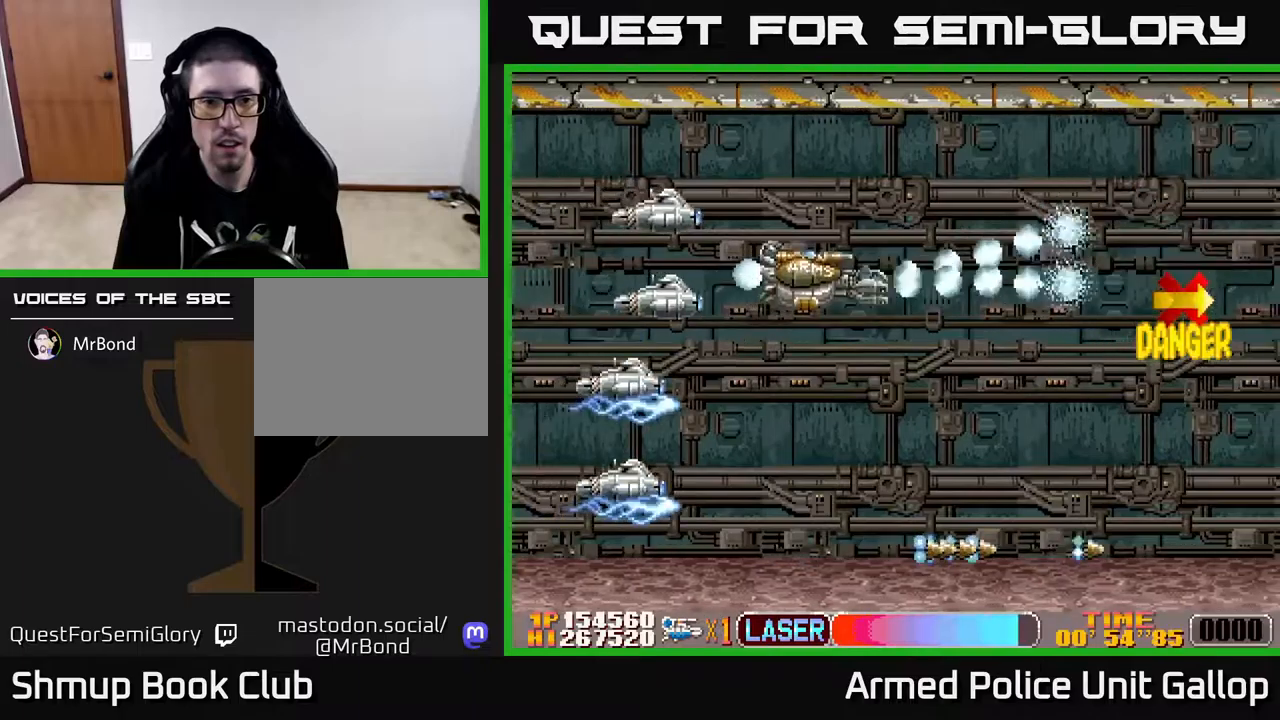
{"buttons": ["B", "DPAD_DOWN", "DPAD_LEFT"], "left_stick": "center", "right_stick": "center", "events": [[50, "DPAD_RIGHT", "down"], [117, "DPAD_RIGHT", "up"], [300, "DPAD_LEFT", "down"], [367, "DPAD_UP", "up"], [467, "DPAD_DOWN", "down"]]}
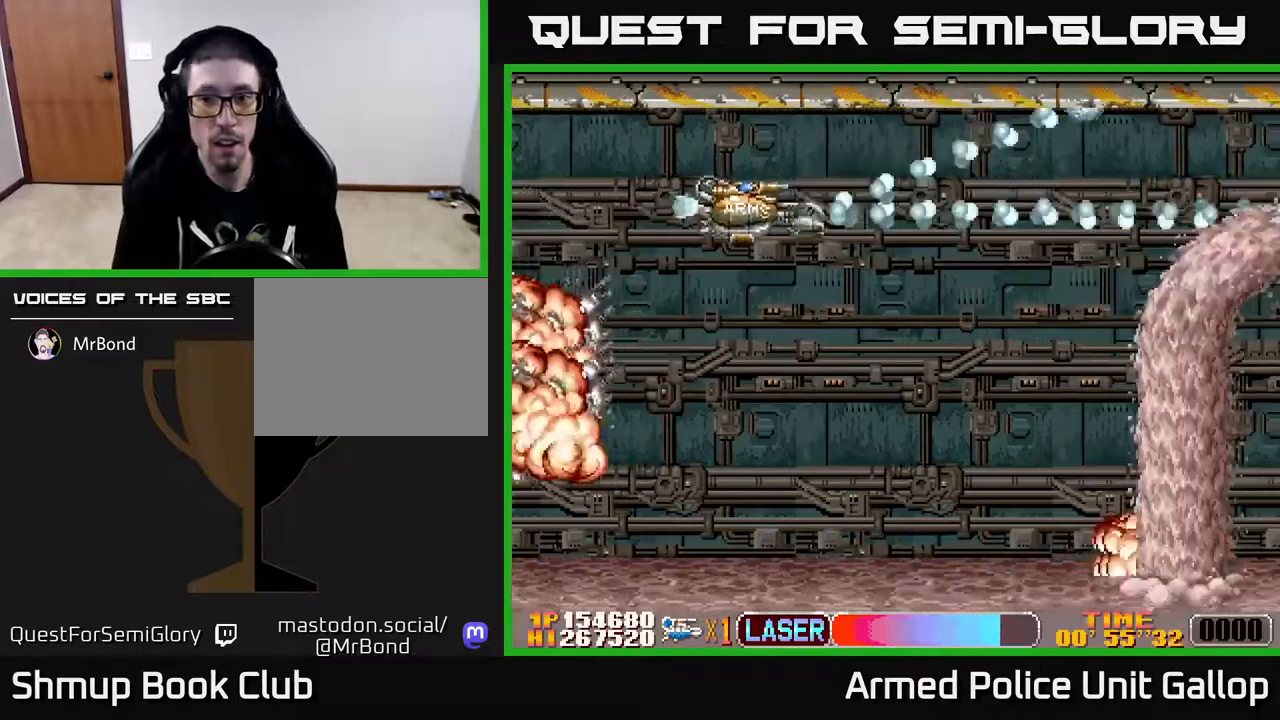
{"buttons": ["B", "DPAD_DOWN"], "left_stick": "center", "right_stick": "center", "events": [[67, "DPAD_DOWN", "up"], [117, "DPAD_UP", "down"], [167, "DPAD_UP", "up"], [233, "DPAD_DOWN", "down"], [233, "DPAD_LEFT", "up"], [317, "DPAD_DOWN", "up"], [350, "DPAD_LEFT", "down"], [450, "DPAD_DOWN", "down"], [467, "DPAD_LEFT", "up"]]}
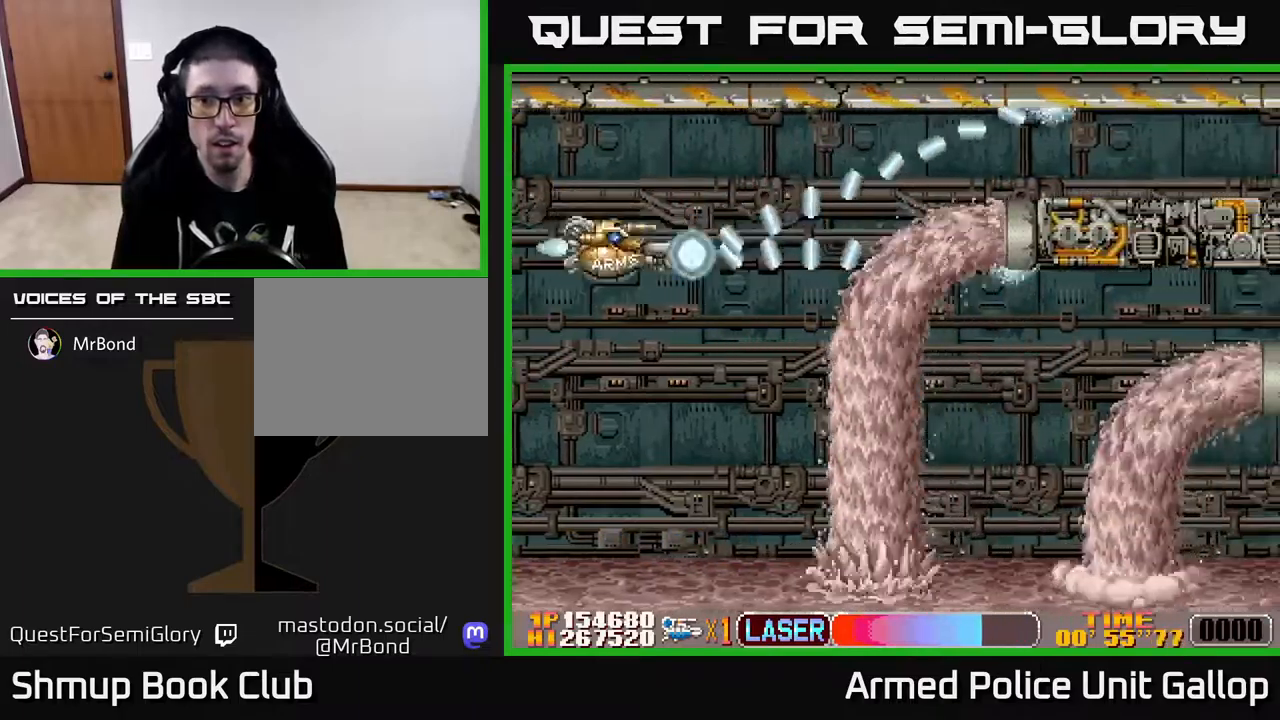
{"buttons": ["B", "DPAD_UP", "DPAD_LEFT"], "left_stick": "center", "right_stick": "center", "events": [[50, "DPAD_LEFT", "down"], [67, "DPAD_DOWN", "up"], [117, "DPAD_UP", "down"], [150, "DPAD_UP", "up"], [317, "DPAD_UP", "down"]]}
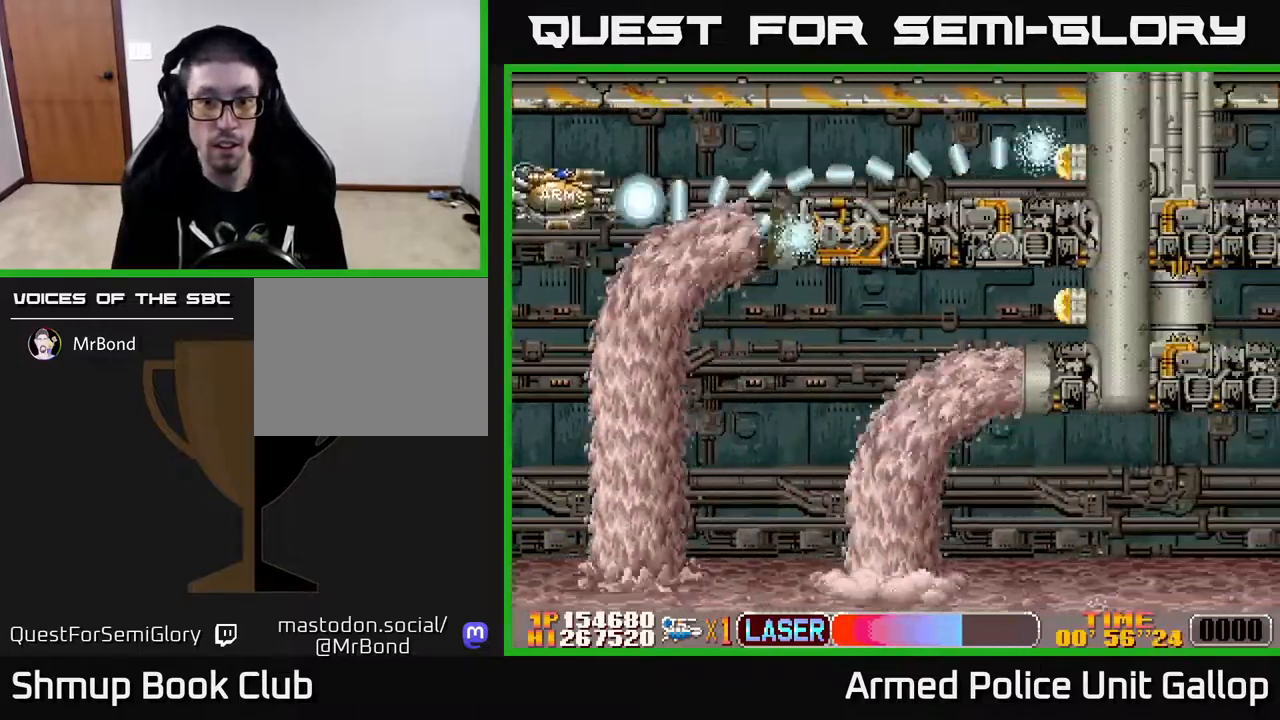
{"buttons": ["B", "DPAD_DOWN", "DPAD_LEFT"], "left_stick": "center", "right_stick": "center", "events": [[83, "DPAD_UP", "up"], [100, "DPAD_DOWN", "down"]]}
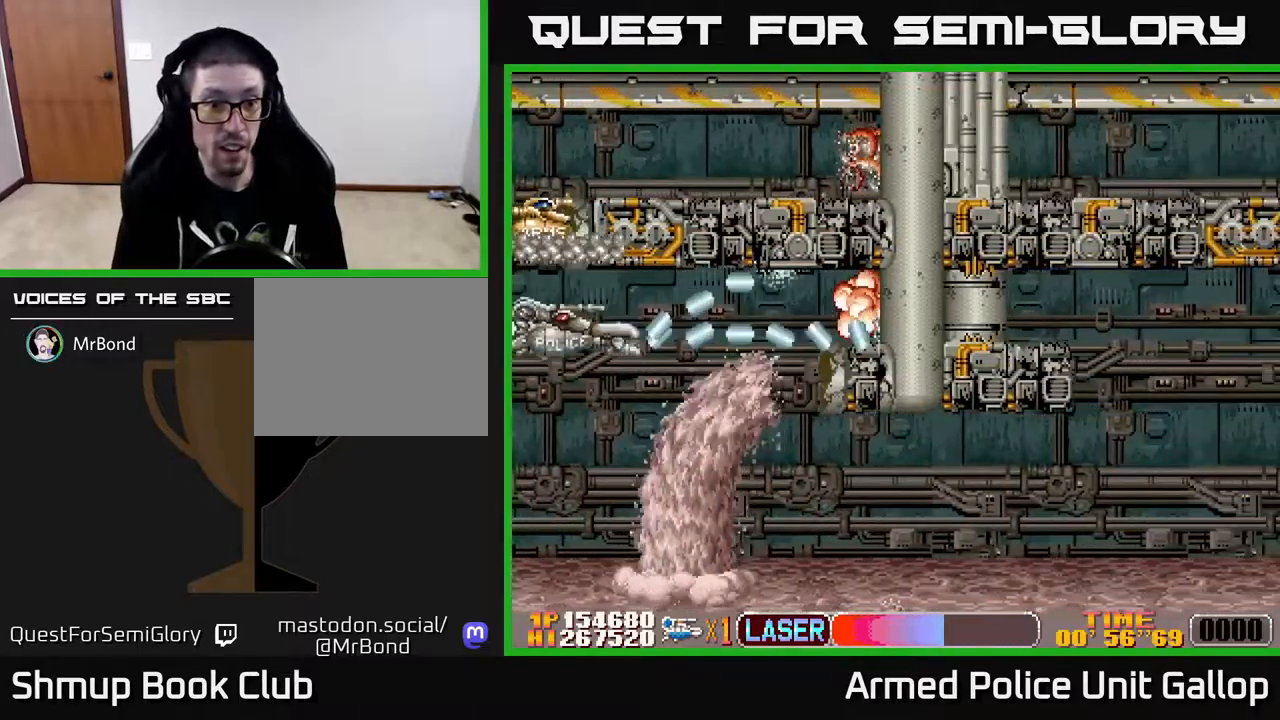
{"buttons": ["A", "DPAD_DOWN", "DPAD_RIGHT"], "left_stick": "center", "right_stick": "center", "events": [[200, "DPAD_LEFT", "up"], [367, "DPAD_RIGHT", "down"], [417, "A", "down"], [433, "B", "up"]]}
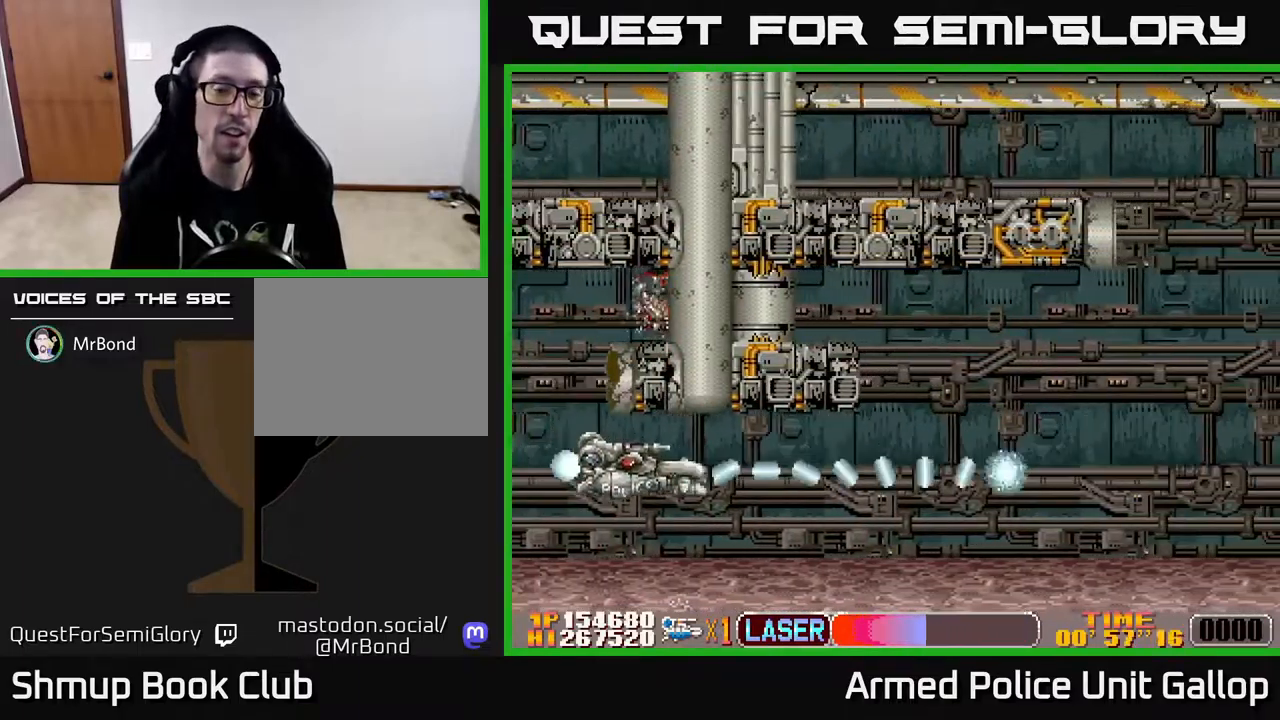
{"buttons": ["A", "DPAD_UP", "DPAD_RIGHT"], "left_stick": "center", "right_stick": "center", "events": [[67, "DPAD_DOWN", "up"], [317, "DPAD_UP", "down"]]}
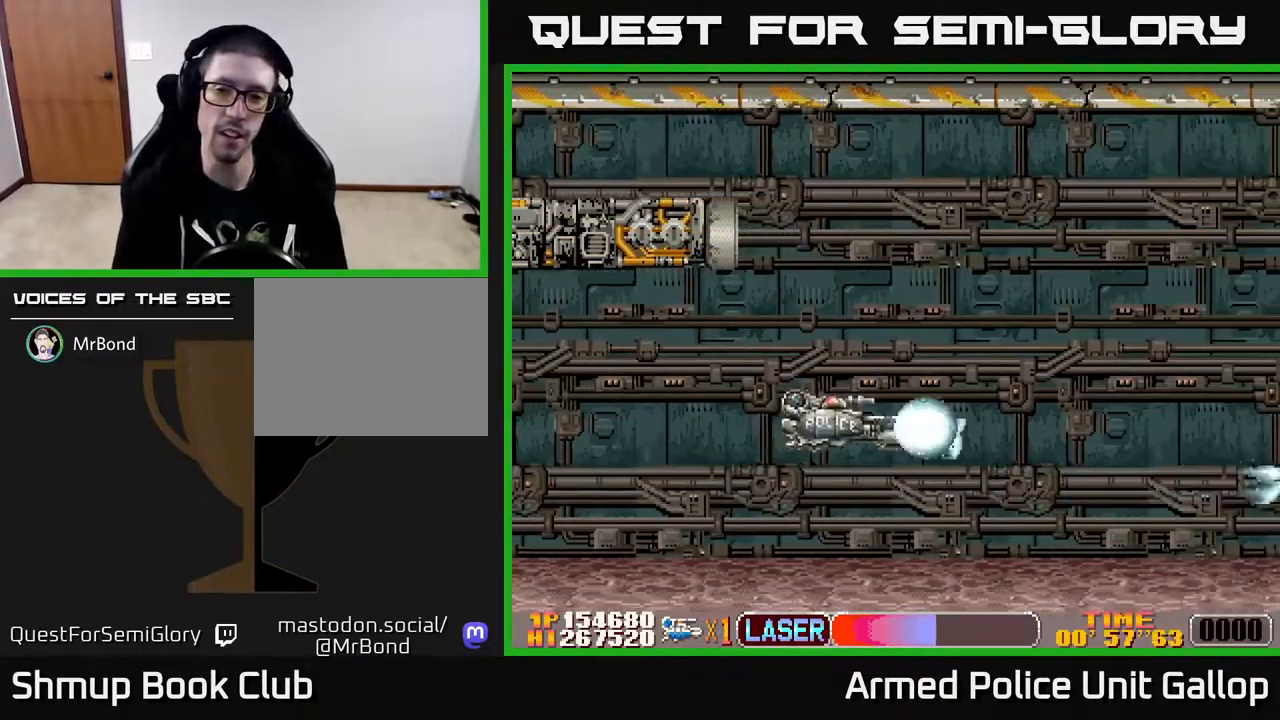
{"buttons": ["A"], "left_stick": "center", "right_stick": "center", "events": [[250, "DPAD_UP", "up"], [400, "DPAD_RIGHT", "up"]]}
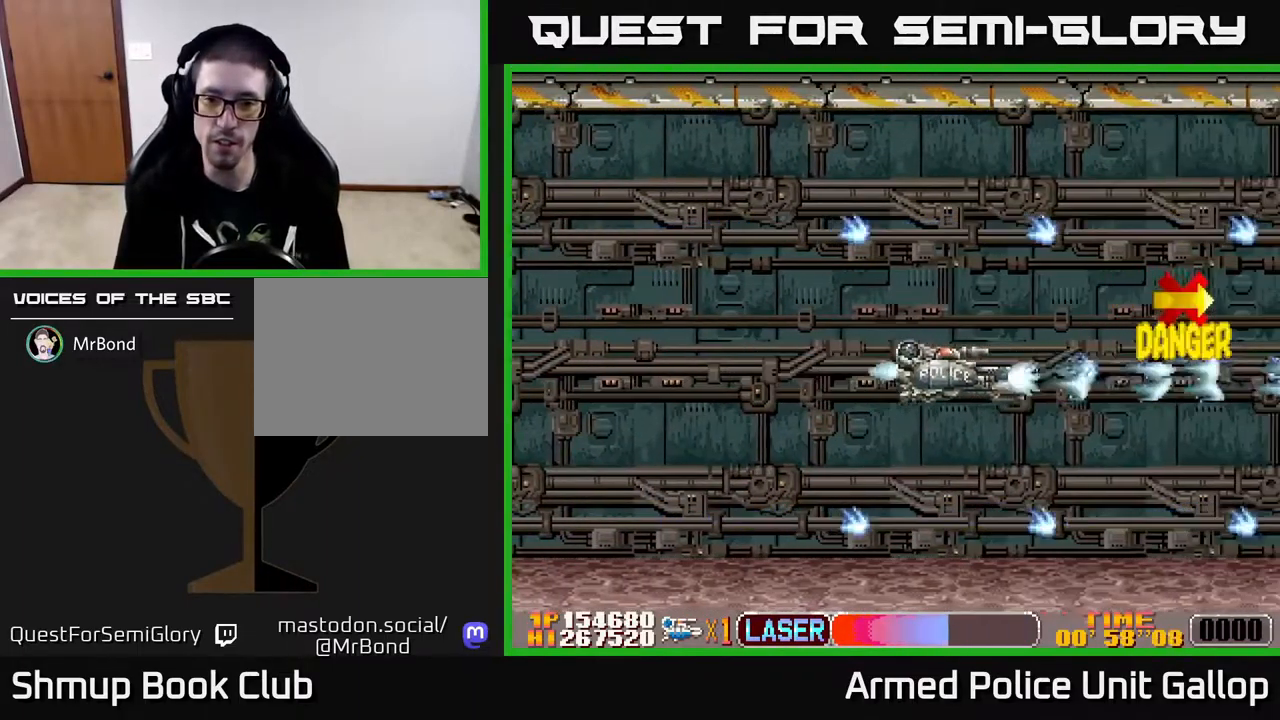
{"buttons": ["A", "DPAD_LEFT"], "left_stick": "center", "right_stick": "center", "events": [[367, "DPAD_LEFT", "down"]]}
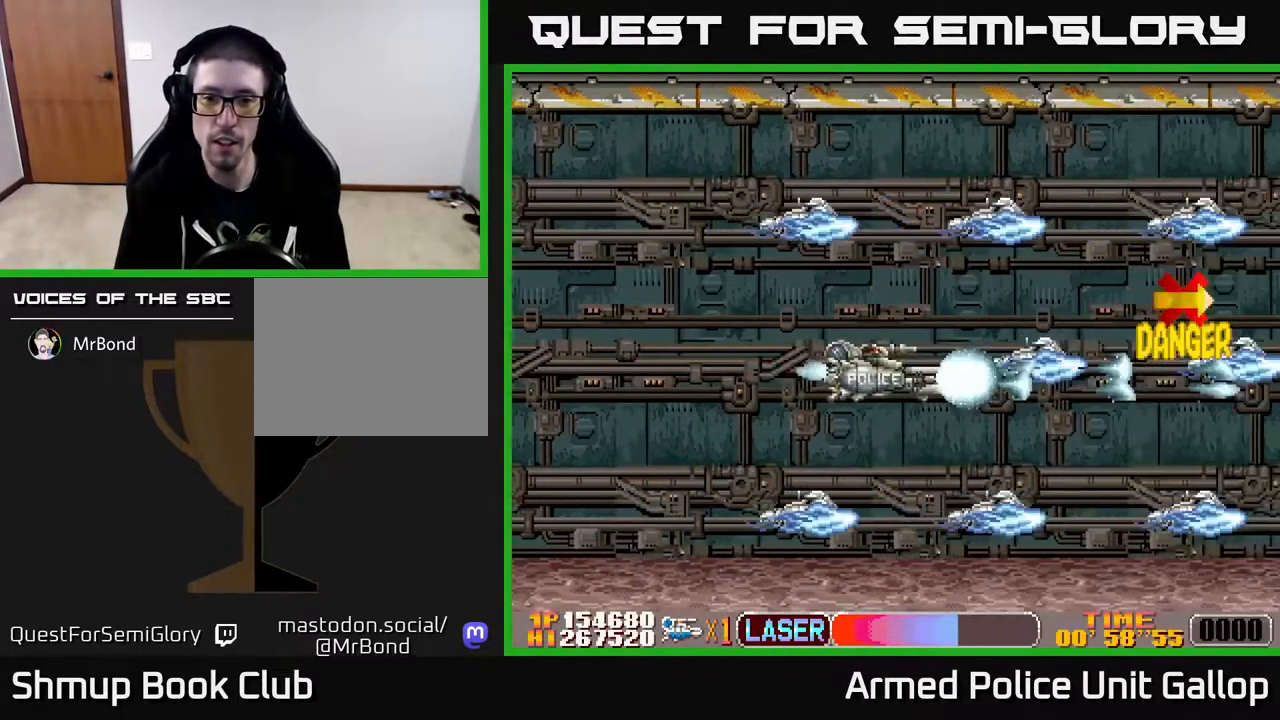
{"buttons": ["A", "DPAD_LEFT"], "left_stick": "center", "right_stick": "center", "events": []}
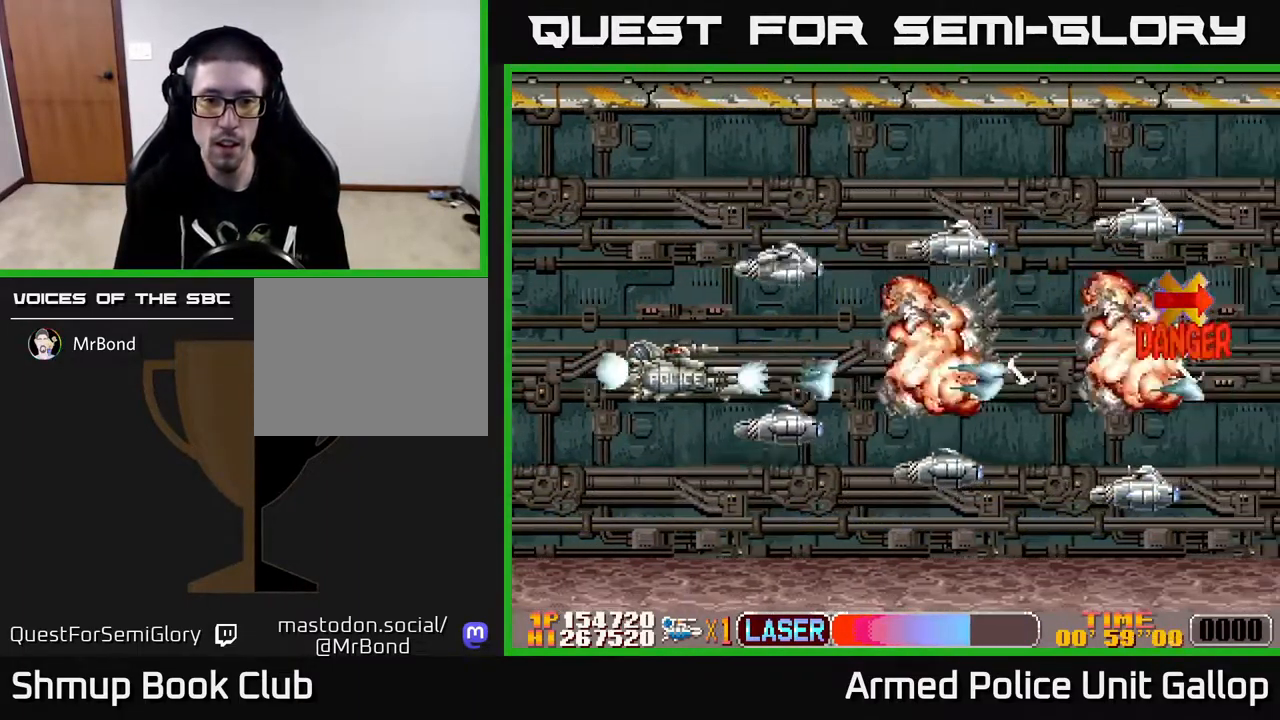
{"buttons": ["A", "DPAD_DOWN"], "left_stick": "center", "right_stick": "center", "events": [[333, "DPAD_DOWN", "down"], [367, "DPAD_LEFT", "up"]]}
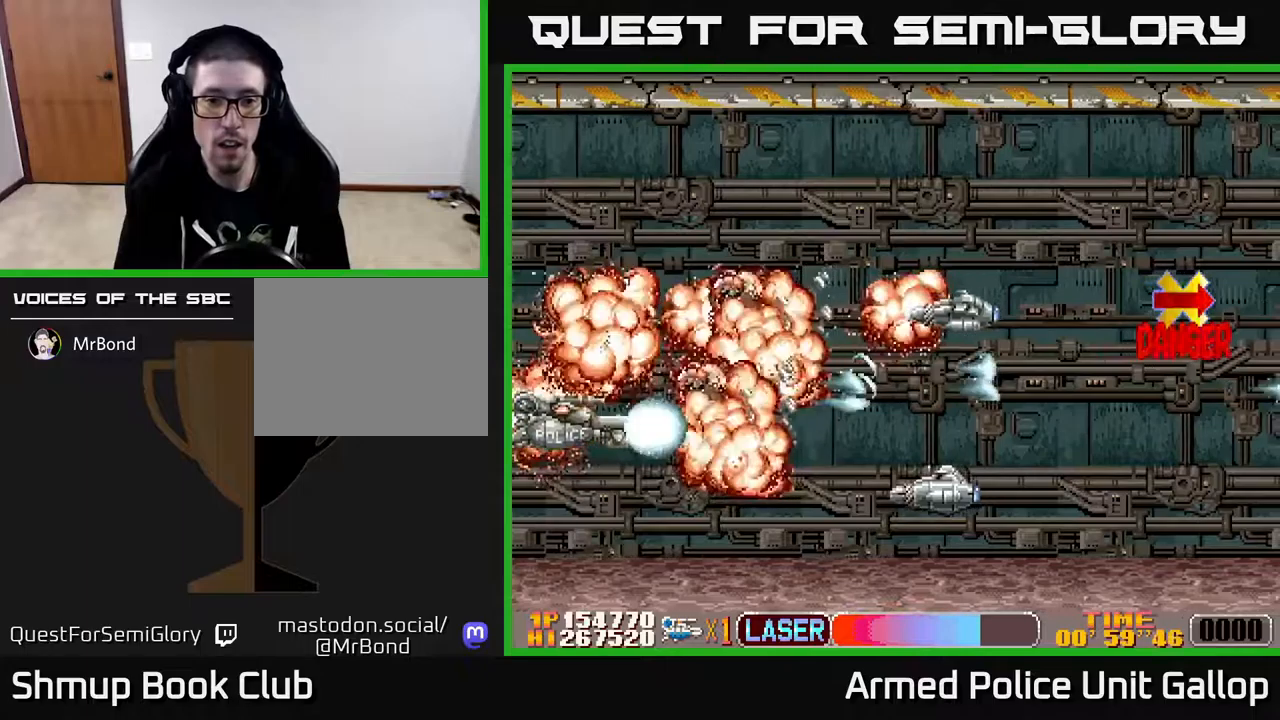
{"buttons": ["A", "DPAD_UP"], "left_stick": "center", "right_stick": "center", "events": [[100, "DPAD_DOWN", "up"], [167, "DPAD_DOWN", "down"], [333, "DPAD_DOWN", "up"], [367, "DPAD_UP", "down"]]}
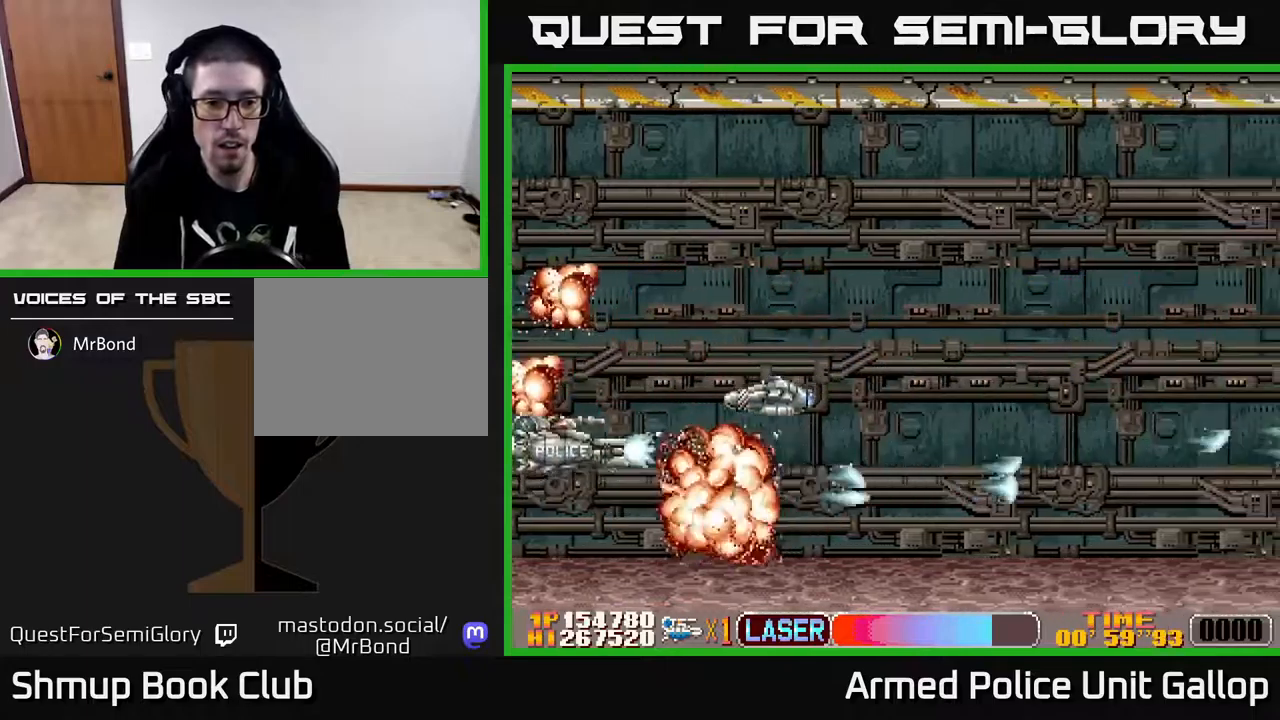
{"buttons": ["DPAD_UP", "DPAD_RIGHT"], "left_stick": "center", "right_stick": "center", "events": [[17, "A", "up"], [67, "A", "down"], [233, "DPAD_RIGHT", "down"], [483, "A", "up"]]}
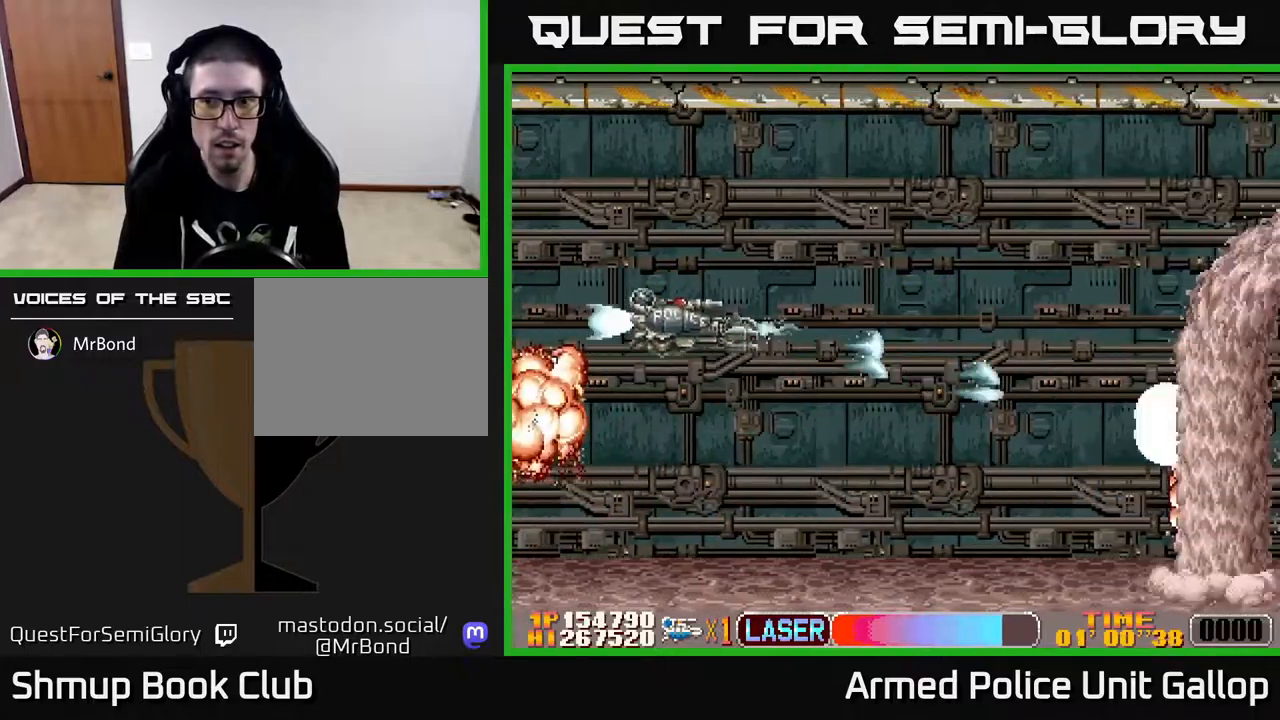
{"buttons": ["B", "DPAD_LEFT"], "left_stick": "center", "right_stick": "center", "events": [[100, "A", "down"], [250, "A", "up"], [250, "DPAD_RIGHT", "up"], [283, "B", "down"], [317, "DPAD_LEFT", "down"], [350, "DPAD_UP", "up"]]}
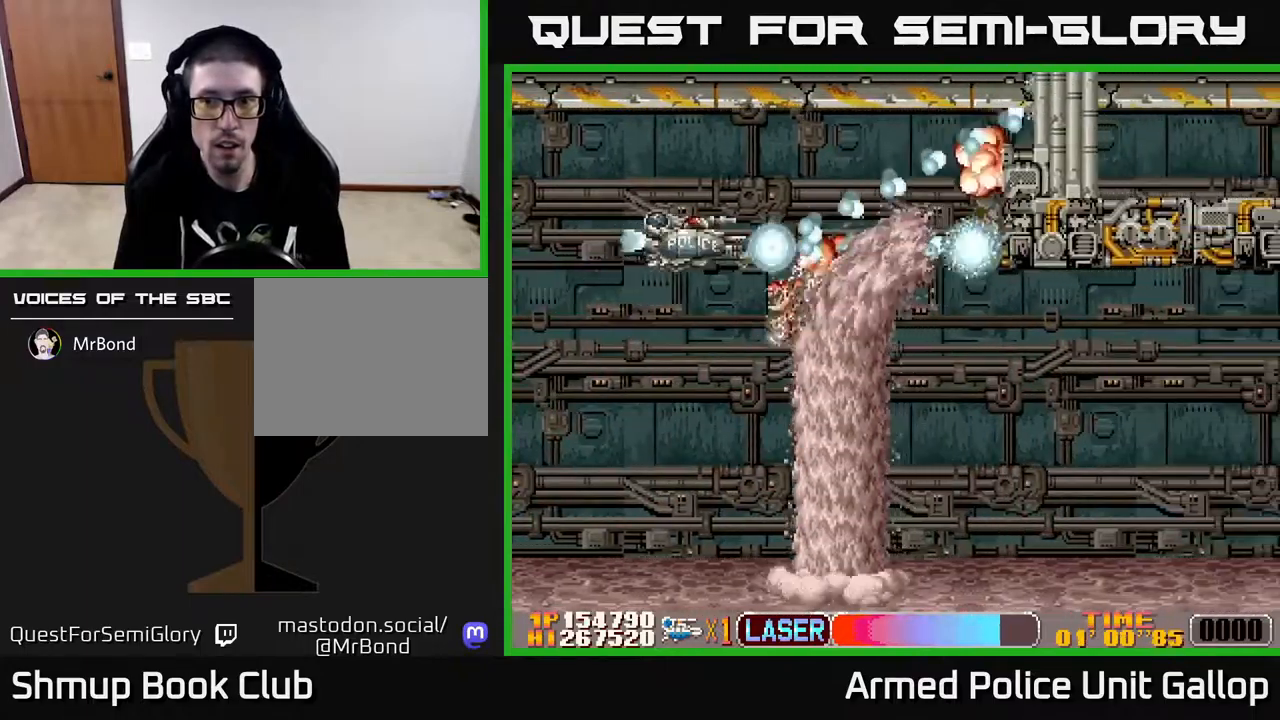
{"buttons": ["A", "DPAD_DOWN", "DPAD_RIGHT"], "left_stick": "center", "right_stick": "center", "events": [[50, "A", "down"], [67, "B", "up"], [250, "DPAD_DOWN", "down"], [250, "DPAD_LEFT", "up"], [483, "DPAD_RIGHT", "down"]]}
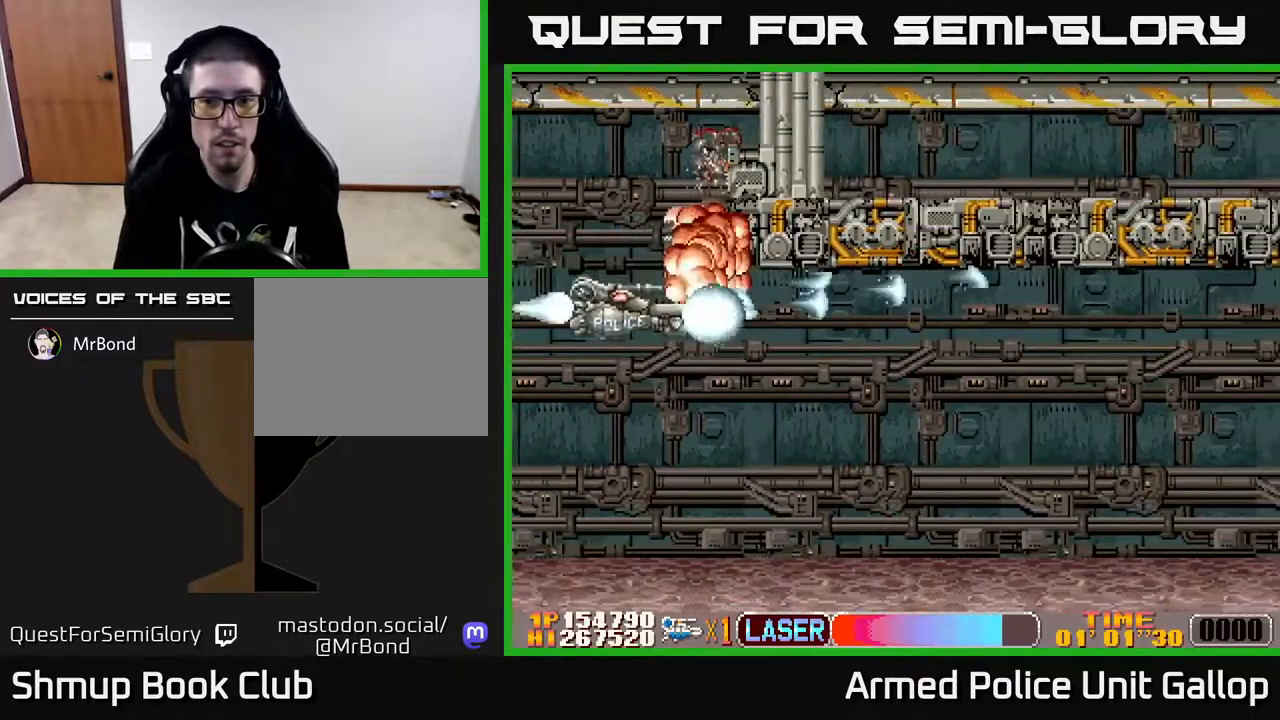
{"buttons": ["A", "DPAD_DOWN", "DPAD_RIGHT"], "left_stick": "center", "right_stick": "center", "events": []}
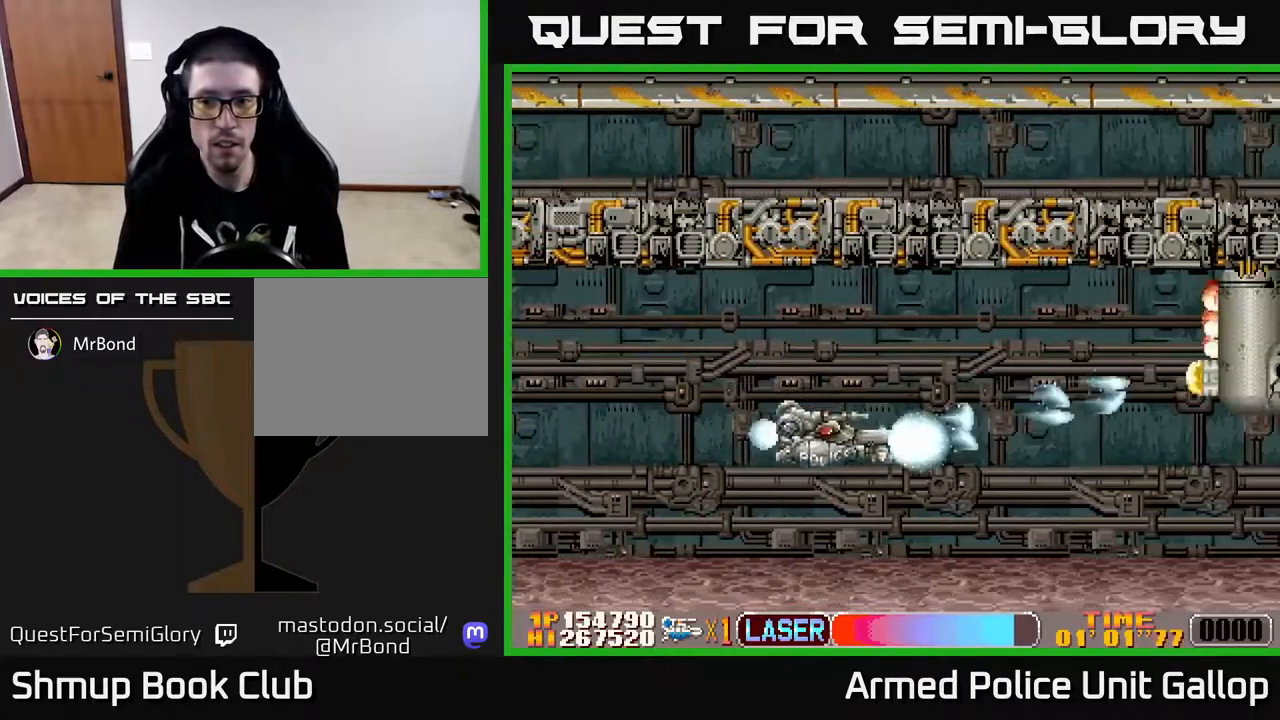
{"buttons": ["A", "DPAD_RIGHT"], "left_stick": "center", "right_stick": "center", "events": [[100, "A", "up"], [100, "B", "down"], [117, "DPAD_DOWN", "up"], [133, "DPAD_DOWN", "down"], [167, "DPAD_DOWN", "up"], [167, "DPAD_RIGHT", "up"], [200, "DPAD_LEFT", "down"], [350, "B", "up"], [367, "A", "down"], [367, "DPAD_DOWN", "down"], [367, "DPAD_LEFT", "up"], [400, "DPAD_DOWN", "up"], [400, "DPAD_RIGHT", "down"]]}
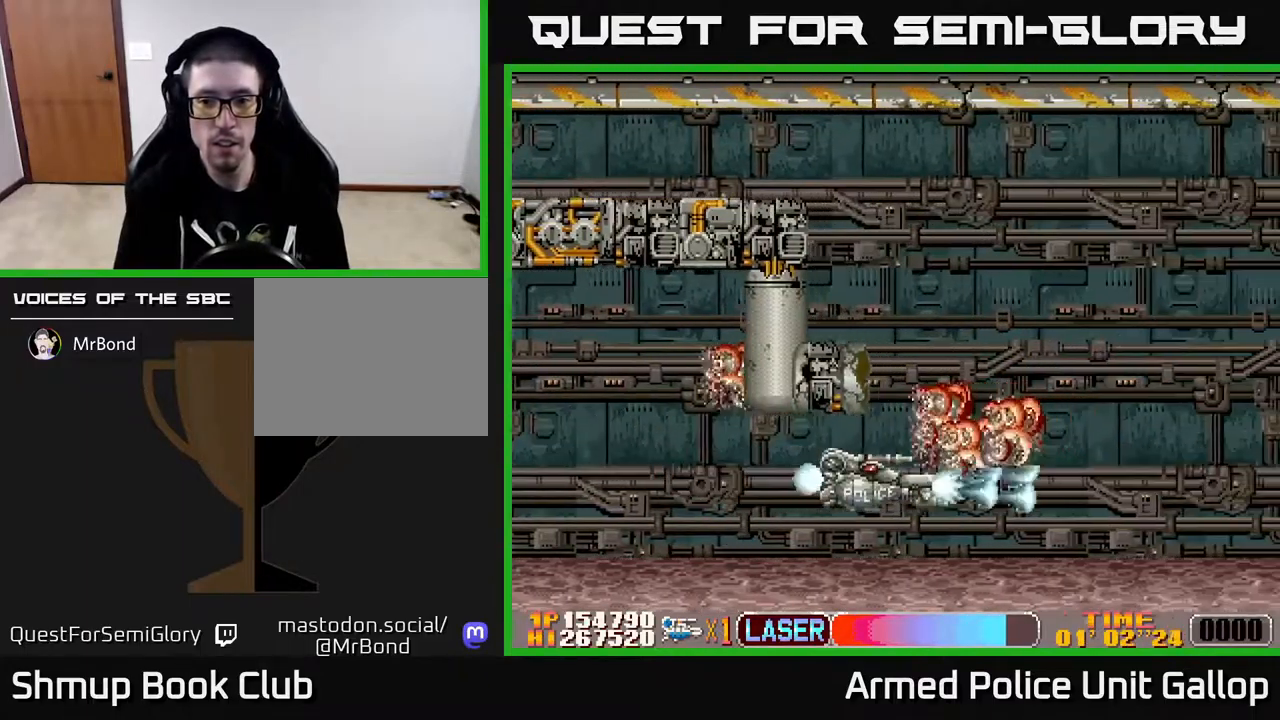
{"buttons": ["A"], "left_stick": "center", "right_stick": "center", "events": [[117, "DPAD_RIGHT", "up"], [167, "DPAD_UP", "down"], [317, "DPAD_LEFT", "down"], [417, "DPAD_UP", "up"], [450, "DPAD_LEFT", "up"]]}
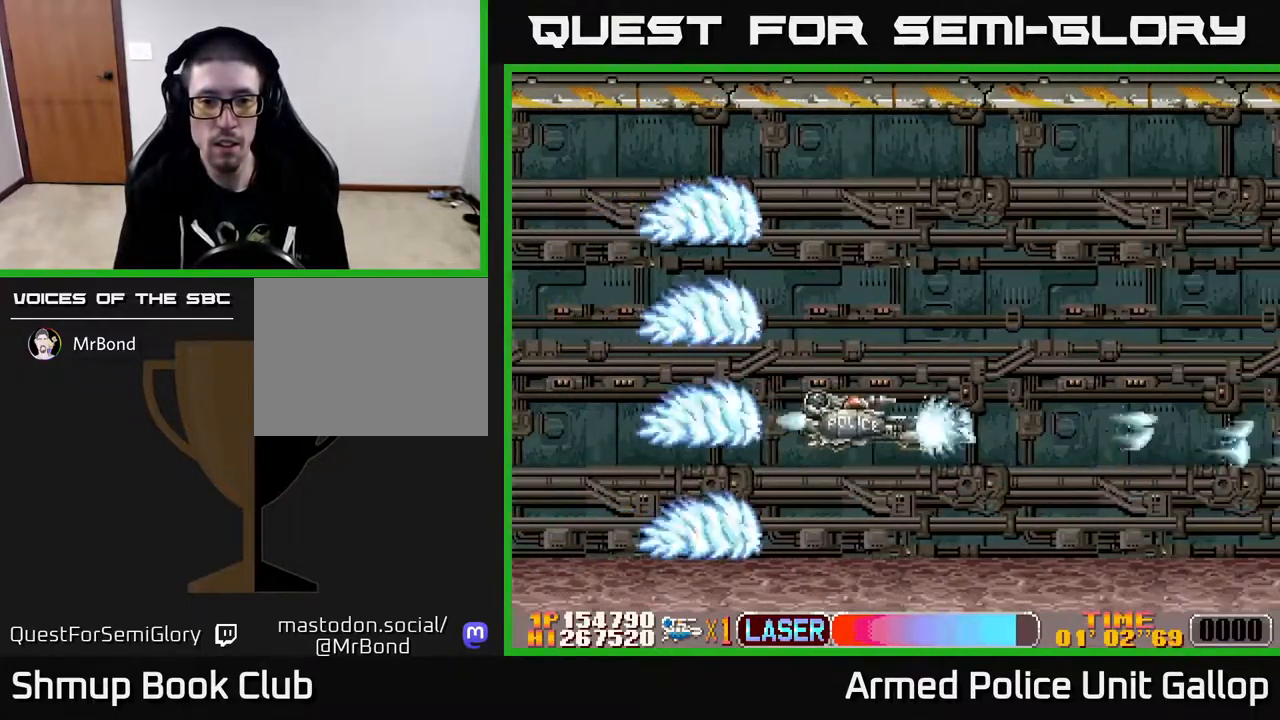
{"buttons": ["B", "DPAD_UP"], "left_stick": "center", "right_stick": "center", "events": [[100, "DPAD_UP", "down"], [217, "A", "up"], [283, "B", "down"]]}
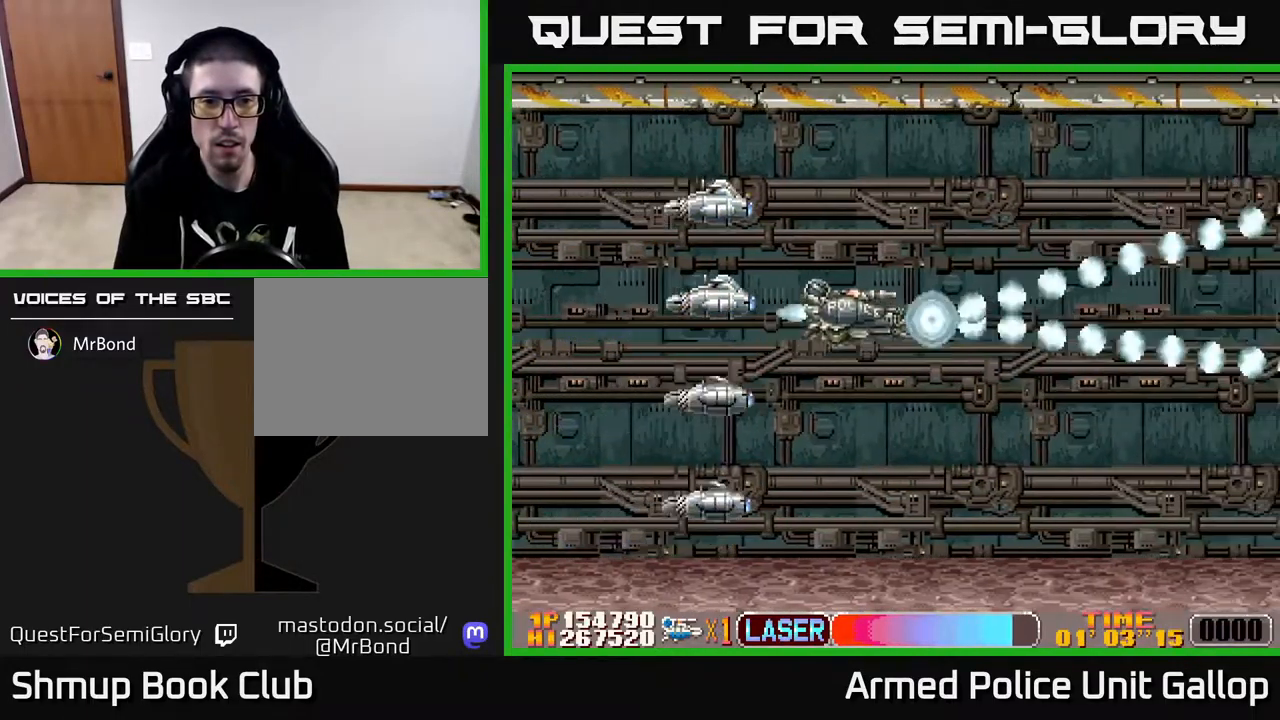
{"buttons": ["B", "DPAD_LEFT"], "left_stick": "center", "right_stick": "center", "events": [[50, "DPAD_RIGHT", "down"], [383, "DPAD_RIGHT", "up"], [433, "DPAD_LEFT", "down"], [467, "DPAD_UP", "up"]]}
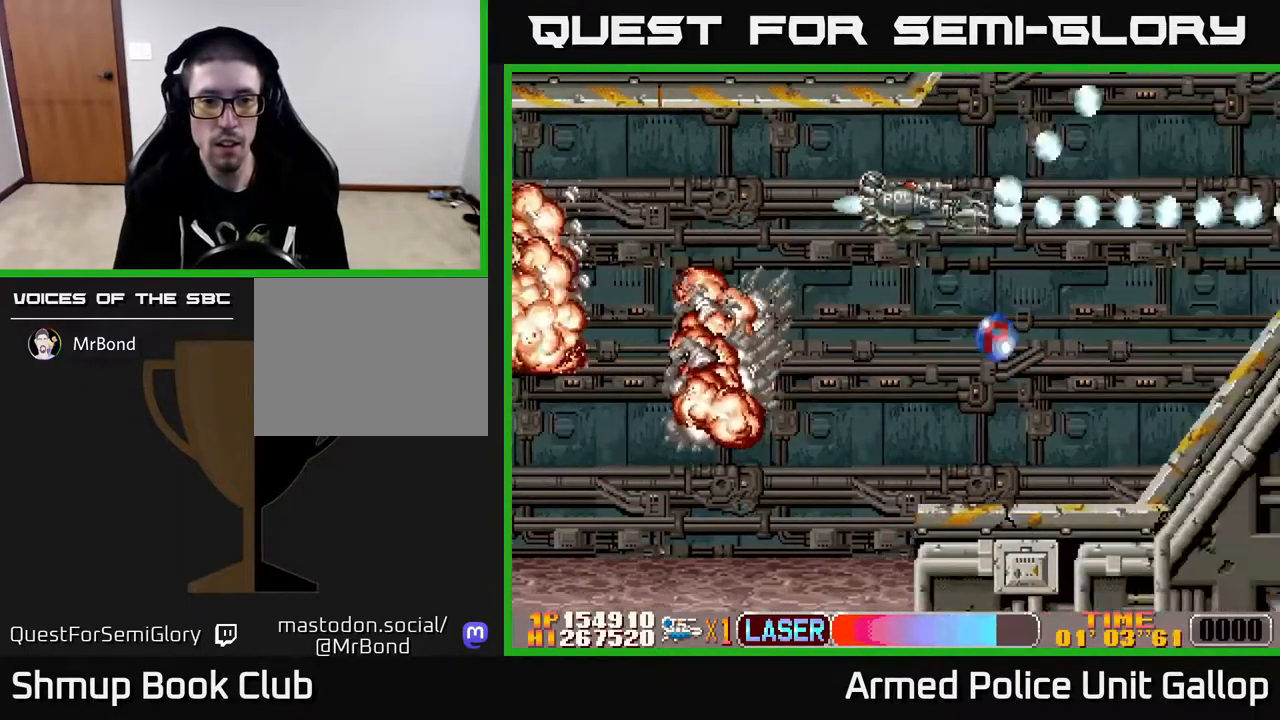
{"buttons": ["A", "DPAD_DOWN"], "left_stick": "center", "right_stick": "center", "events": [[50, "DPAD_DOWN", "down"], [83, "A", "down"], [117, "B", "up"], [283, "DPAD_LEFT", "up"]]}